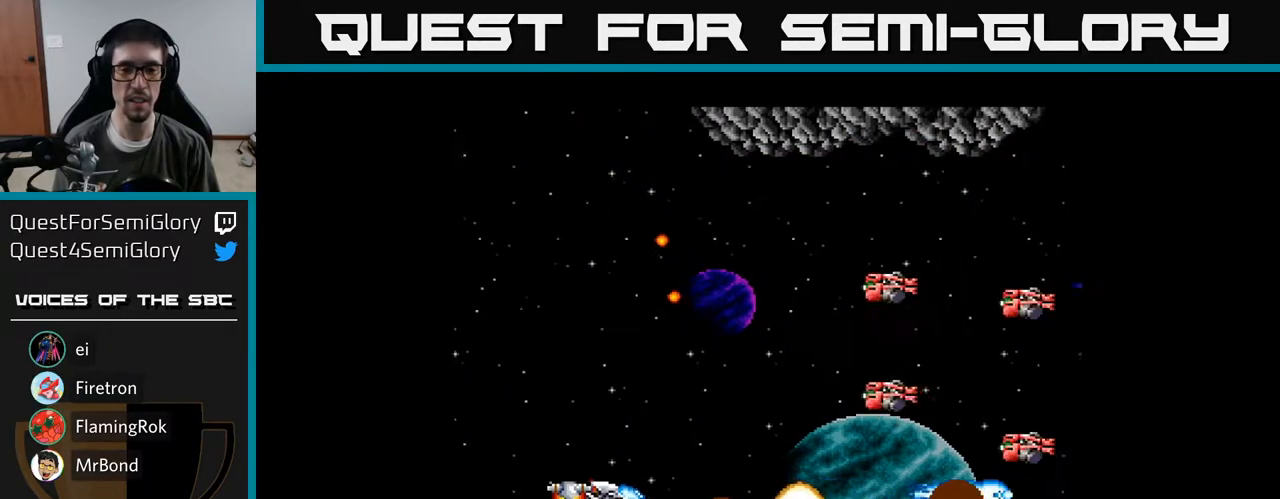
Gameplay with a controller (Xbox layout); each line is a JSON object with the inputs held at the frame after it. "events" lists button and stick changes between this image and that frame as [ms after this image, input, new state], when the widget could be followed in between. Not read: left_stick.
{"buttons": ["A", "DPAD_UP"], "right_stick": "center", "events": [[167, "A", "up"], [200, "A", "down"], [283, "A", "up"], [367, "A", "down"], [433, "A", "up"], [500, "A", "down"]]}
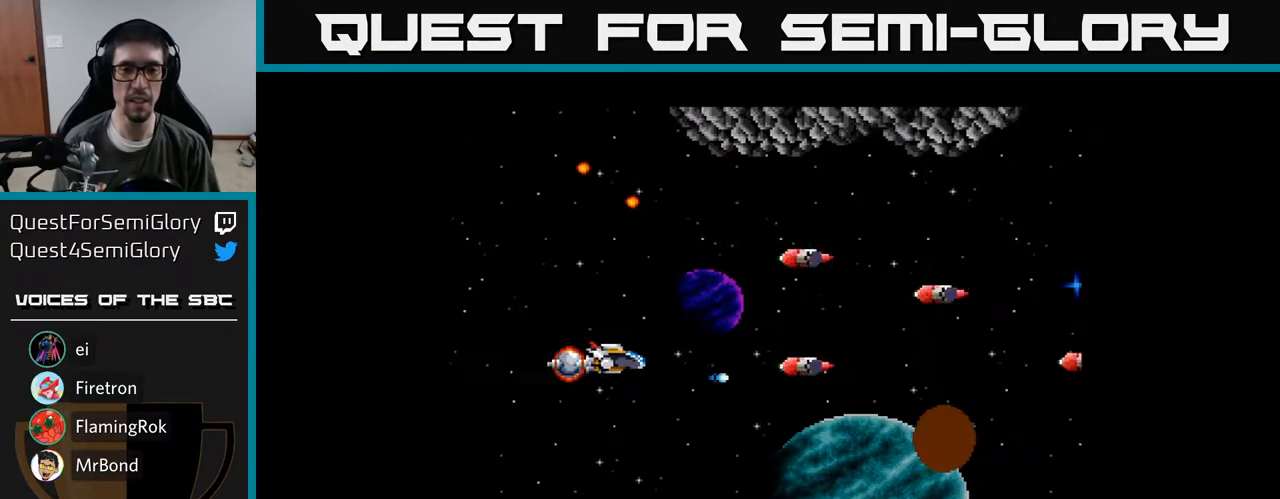
{"buttons": ["A", "DPAD_DOWN"], "right_stick": "center", "events": [[67, "A", "up"], [167, "A", "down"], [217, "A", "up"], [317, "A", "down"], [367, "A", "up"], [417, "DPAD_UP", "up"], [450, "A", "down"], [467, "DPAD_DOWN", "down"]]}
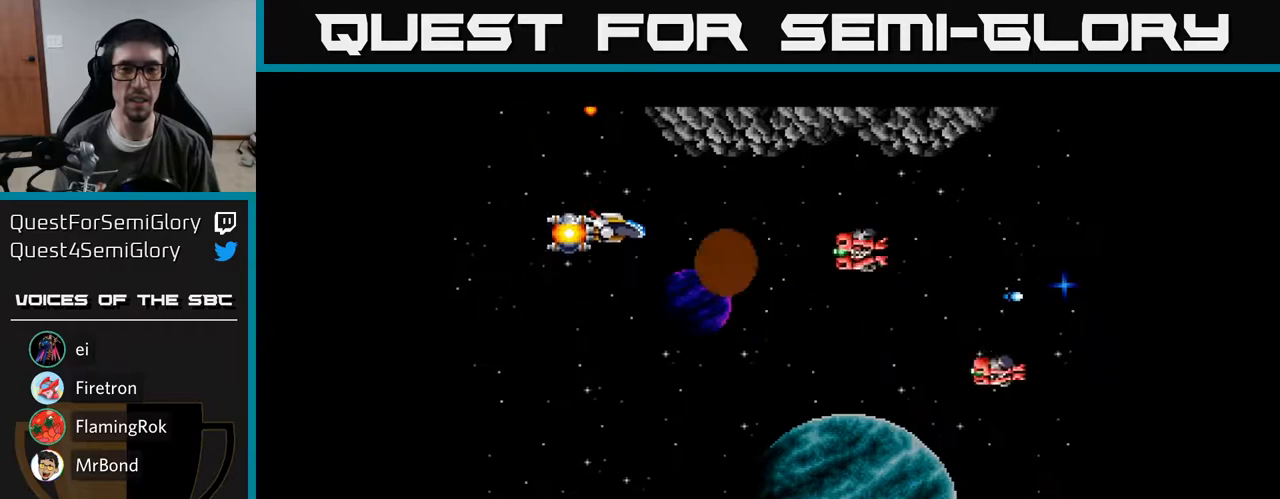
{"buttons": ["A", "DPAD_DOWN", "DPAD_RIGHT"], "right_stick": "center", "events": [[17, "A", "up"], [100, "A", "down"], [167, "A", "up"], [283, "A", "down"], [333, "A", "up"], [400, "DPAD_RIGHT", "down"], [450, "A", "down"]]}
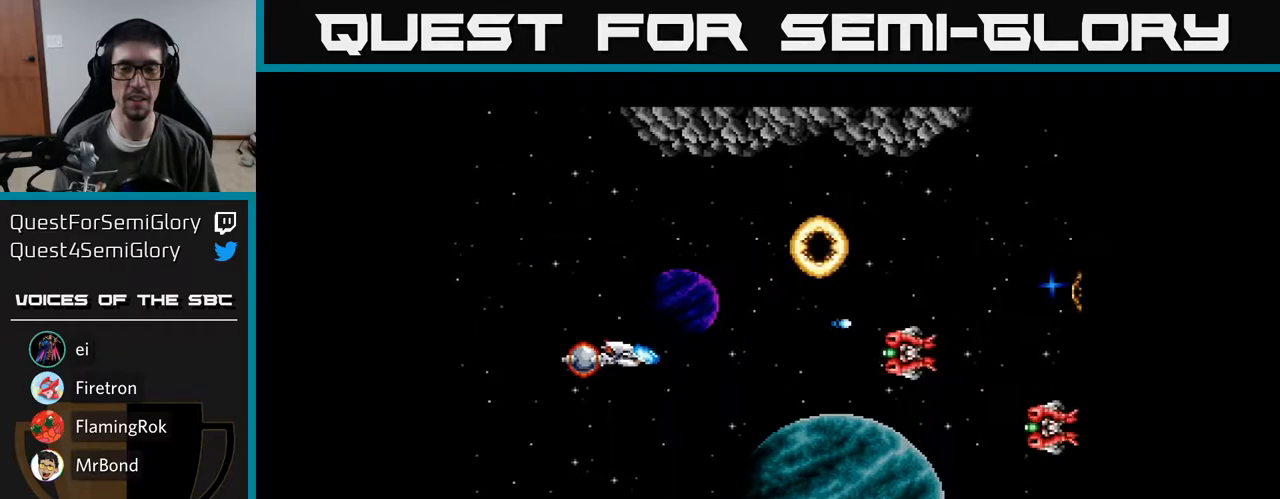
{"buttons": ["A", "DPAD_UP"], "right_stick": "center", "events": [[17, "A", "up"], [100, "A", "down"], [117, "DPAD_DOWN", "up"], [150, "DPAD_DOWN", "down"], [183, "A", "up"], [267, "A", "down"], [350, "A", "up"], [350, "DPAD_DOWN", "up"], [350, "DPAD_RIGHT", "up"], [383, "DPAD_UP", "down"], [433, "A", "down"]]}
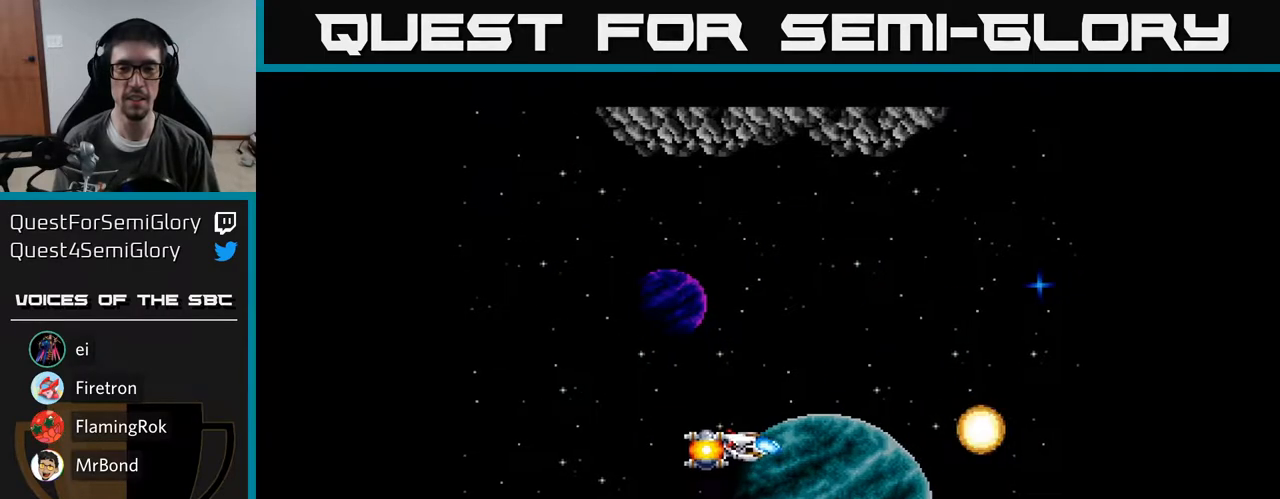
{"buttons": ["A", "DPAD_UP"], "right_stick": "center", "events": [[200, "B", "down"], [350, "B", "up"]]}
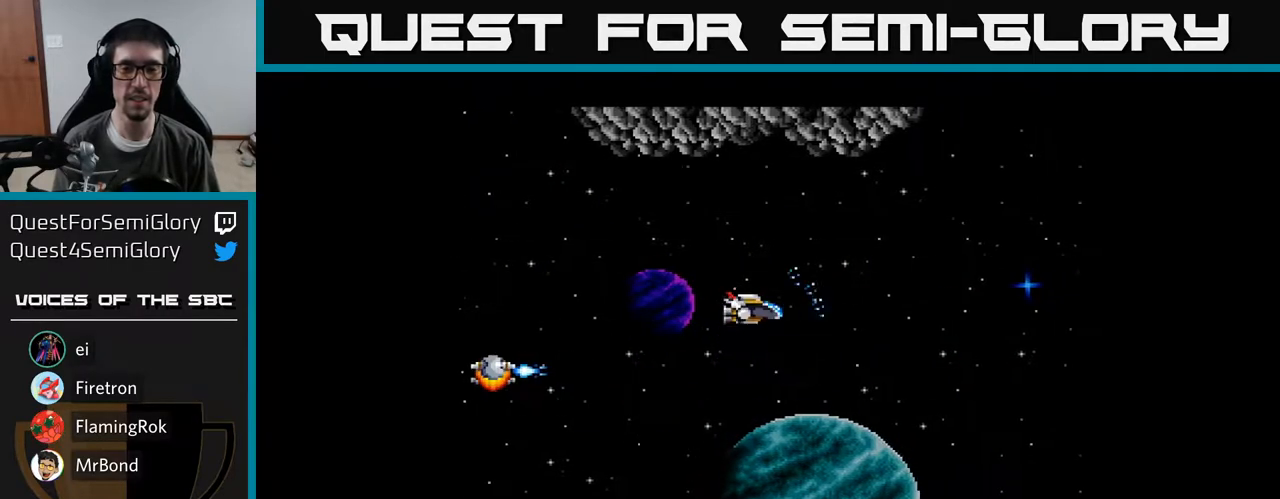
{"buttons": ["A", "DPAD_LEFT"], "right_stick": "center", "events": [[50, "DPAD_LEFT", "down"], [133, "DPAD_UP", "up"]]}
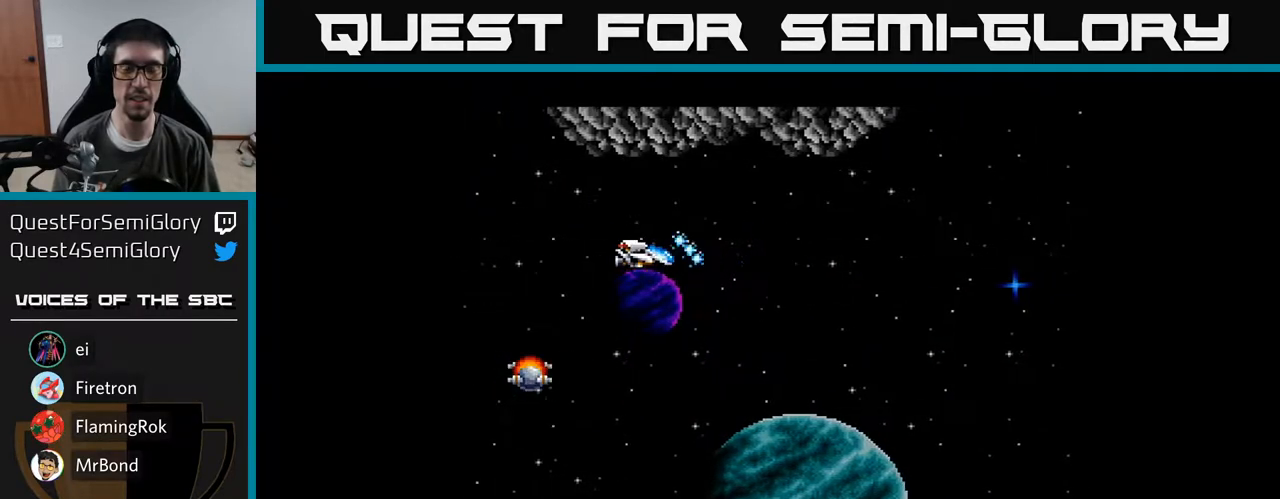
{"buttons": ["A", "DPAD_DOWN", "DPAD_RIGHT"], "right_stick": "center", "events": [[133, "DPAD_DOWN", "down"], [400, "DPAD_LEFT", "up"], [483, "DPAD_RIGHT", "down"]]}
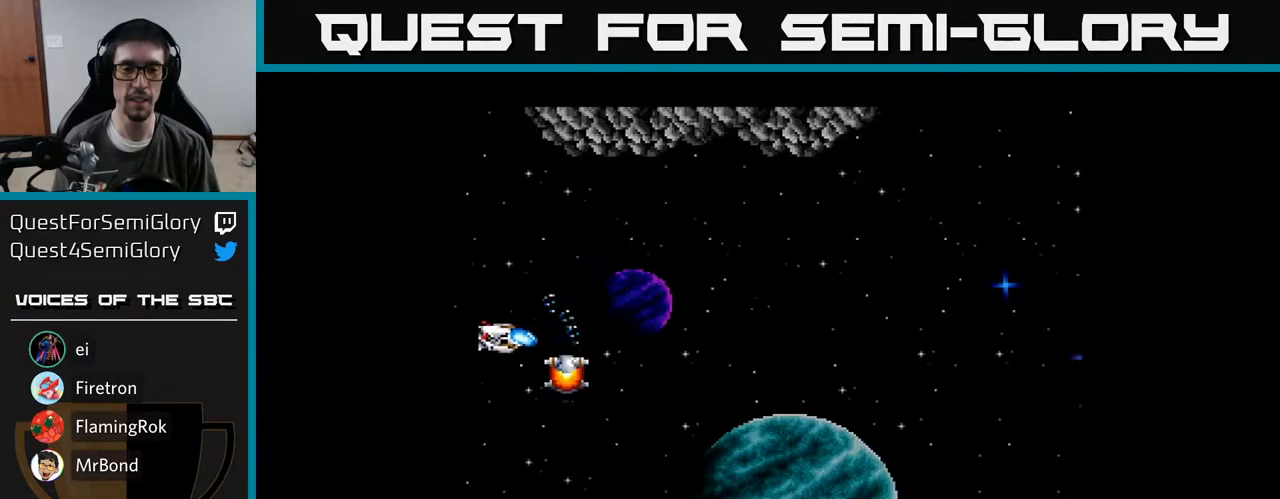
{"buttons": ["A", "DPAD_UP", "DPAD_RIGHT"], "right_stick": "center", "events": [[50, "DPAD_DOWN", "up"], [383, "DPAD_UP", "down"]]}
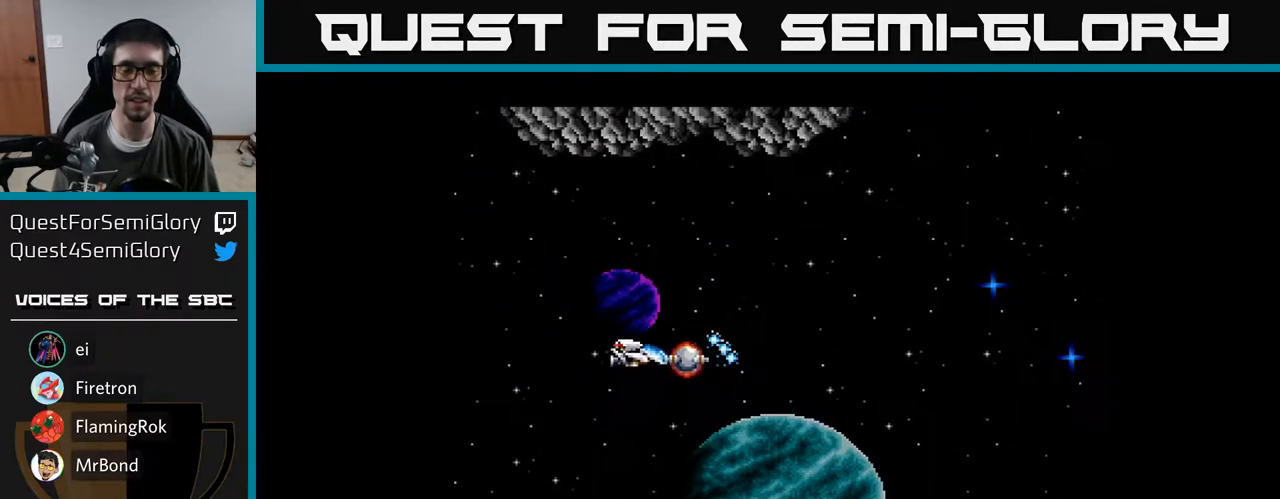
{"buttons": ["A"], "right_stick": "center", "events": [[17, "DPAD_RIGHT", "up"], [167, "DPAD_RIGHT", "down"], [183, "DPAD_UP", "up"], [267, "DPAD_DOWN", "down"], [417, "DPAD_RIGHT", "up"], [433, "DPAD_DOWN", "up"]]}
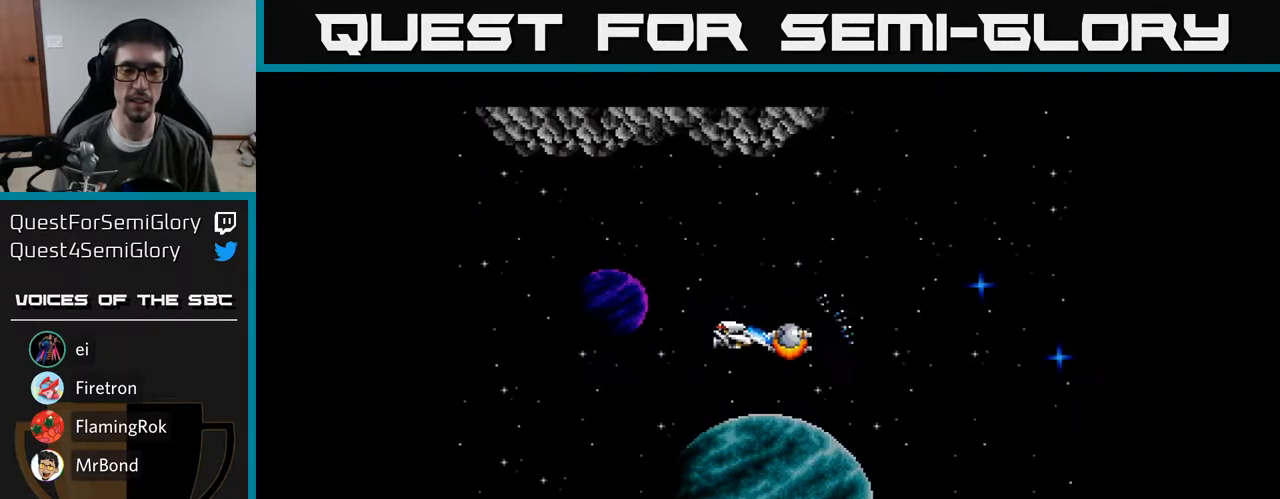
{"buttons": ["A", "DPAD_LEFT"], "right_stick": "center", "events": [[100, "DPAD_LEFT", "down"]]}
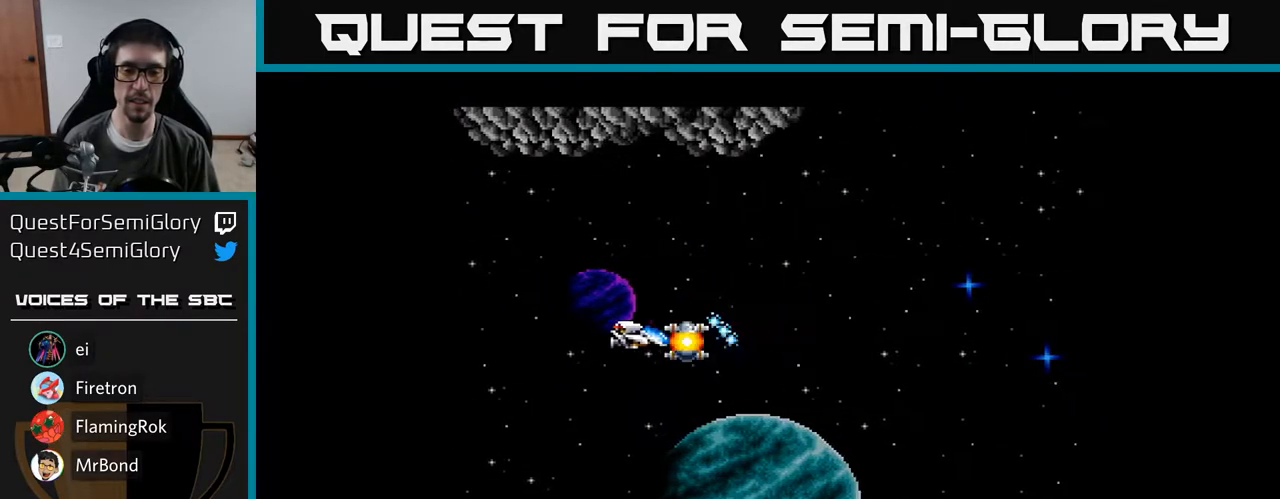
{"buttons": ["A", "DPAD_LEFT"], "right_stick": "center", "events": [[433, "DPAD_DOWN", "down"], [500, "DPAD_DOWN", "up"]]}
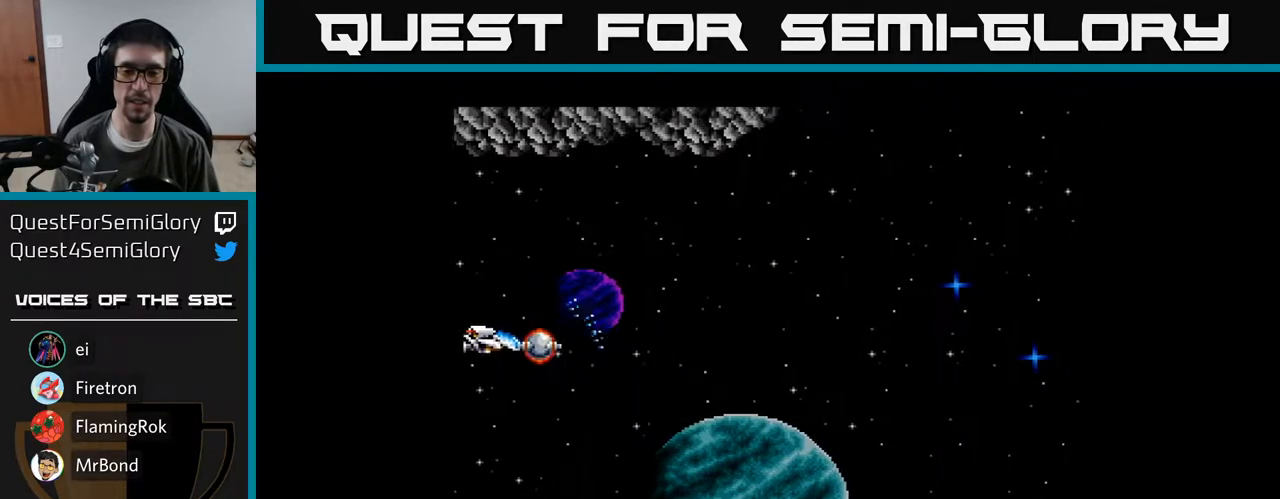
{"buttons": [], "right_stick": "center", "events": [[17, "A", "up"], [17, "DPAD_LEFT", "up"]]}
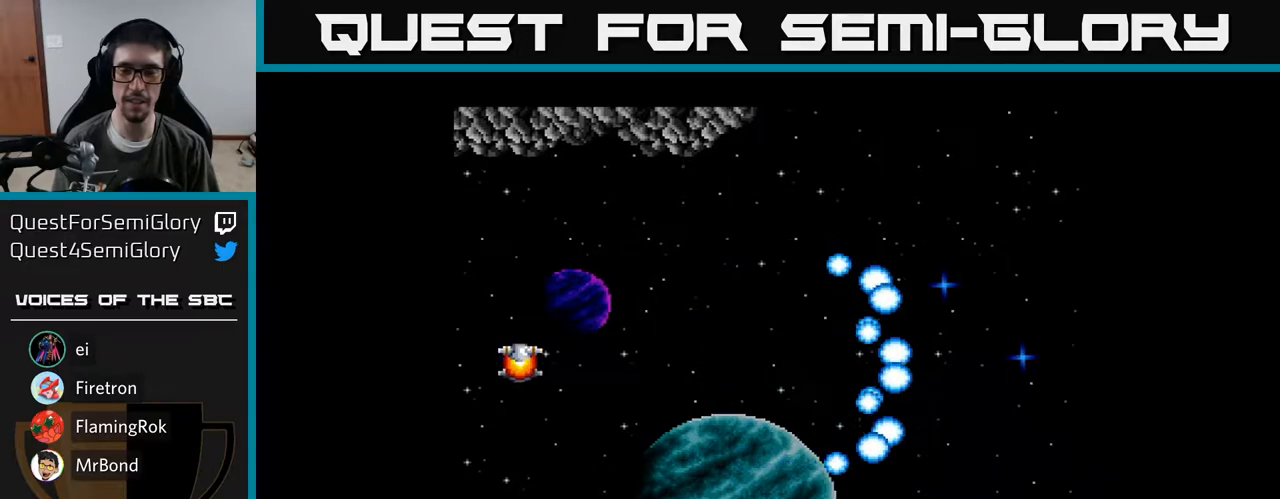
{"buttons": ["DPAD_RIGHT"], "right_stick": "center", "events": [[50, "A", "down"], [117, "A", "up"], [217, "A", "down"], [267, "A", "up"], [383, "A", "down"], [383, "DPAD_RIGHT", "down"], [433, "A", "up"]]}
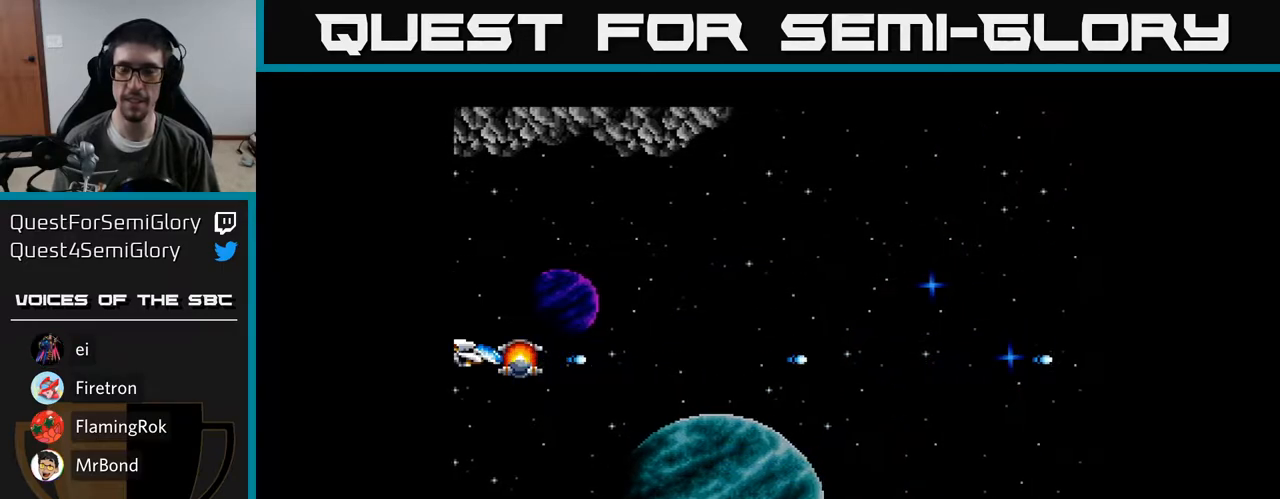
{"buttons": ["A", "DPAD_RIGHT"], "right_stick": "center", "events": [[33, "A", "down"], [83, "A", "up"], [167, "A", "down"]]}
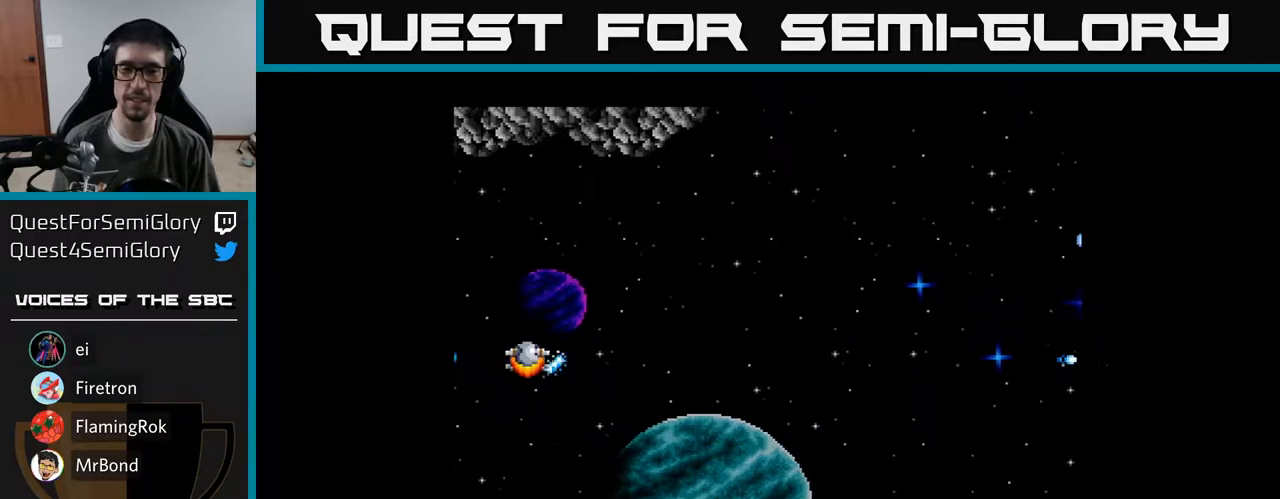
{"buttons": ["A", "DPAD_RIGHT"], "right_stick": "center", "events": []}
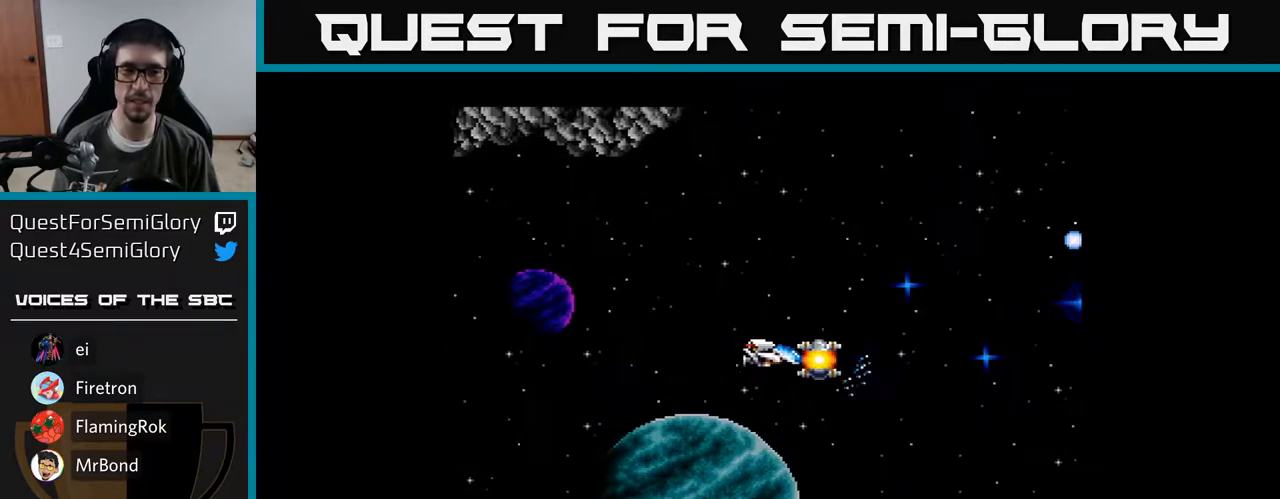
{"buttons": ["A"], "right_stick": "center", "events": [[50, "DPAD_RIGHT", "up"], [100, "DPAD_LEFT", "down"], [267, "DPAD_UP", "down"], [283, "DPAD_LEFT", "up"], [500, "DPAD_UP", "up"]]}
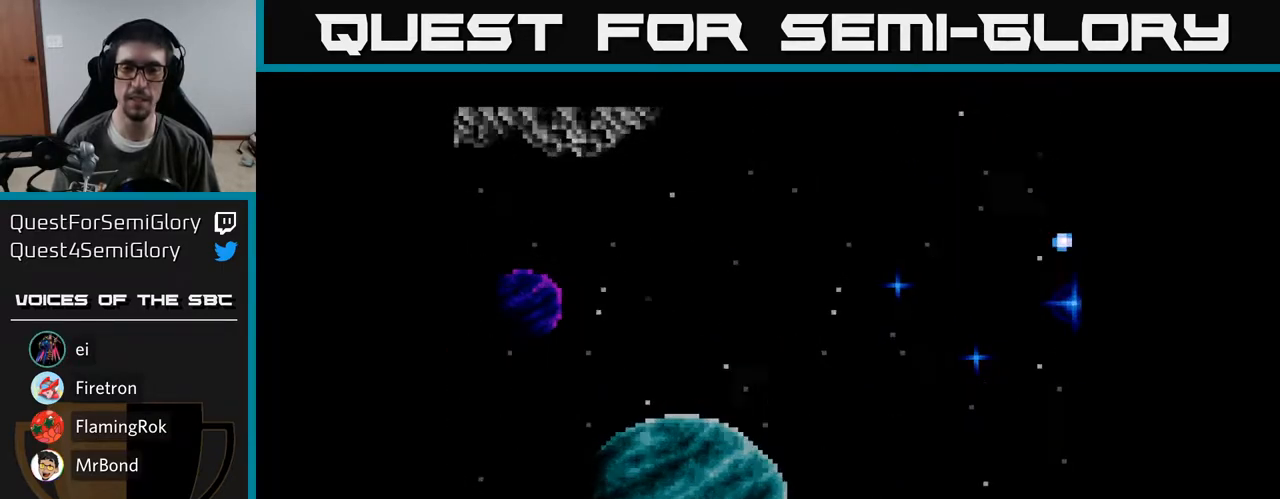
{"buttons": ["A"], "right_stick": "center", "events": []}
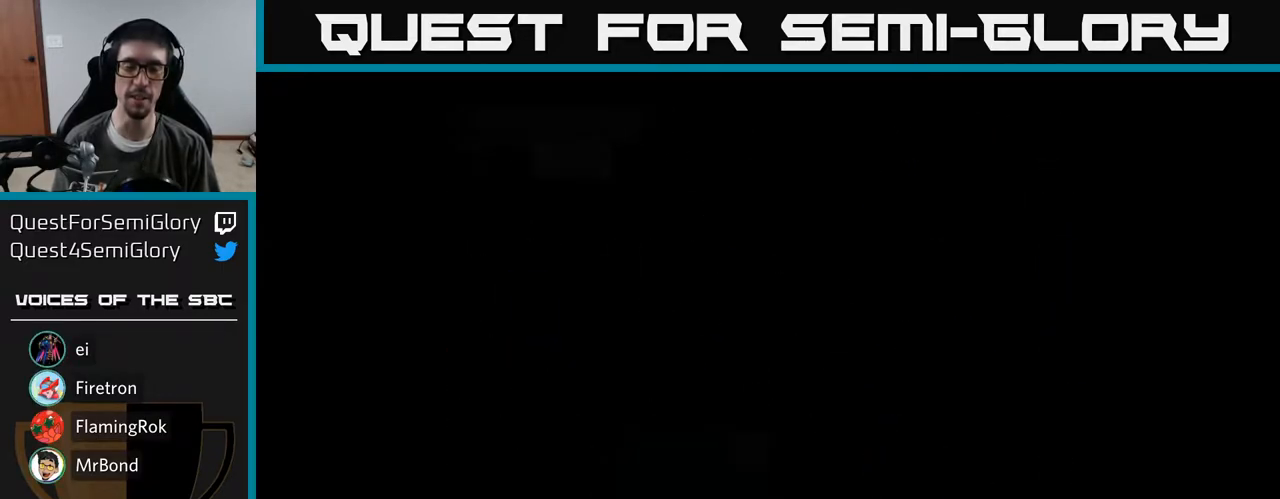
{"buttons": [], "right_stick": "center", "events": [[50, "A", "up"]]}
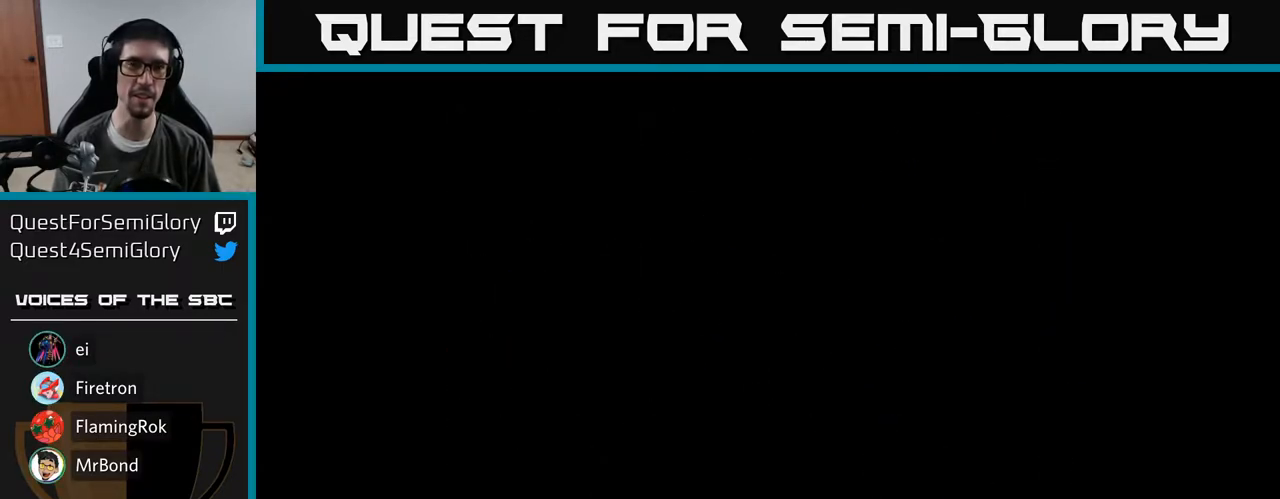
{"buttons": [], "right_stick": "center", "events": []}
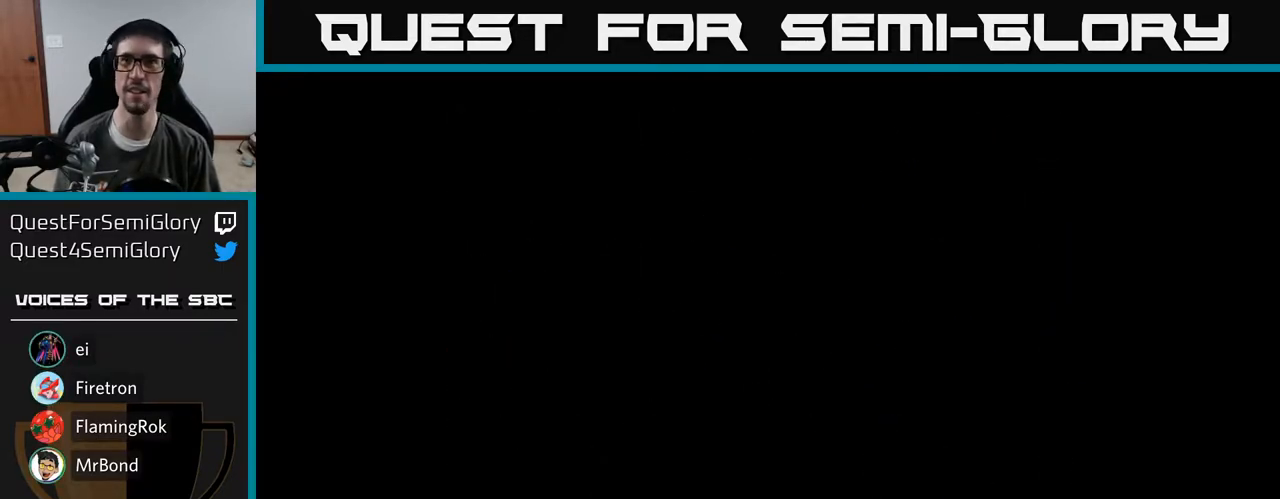
{"buttons": [], "right_stick": "center", "events": []}
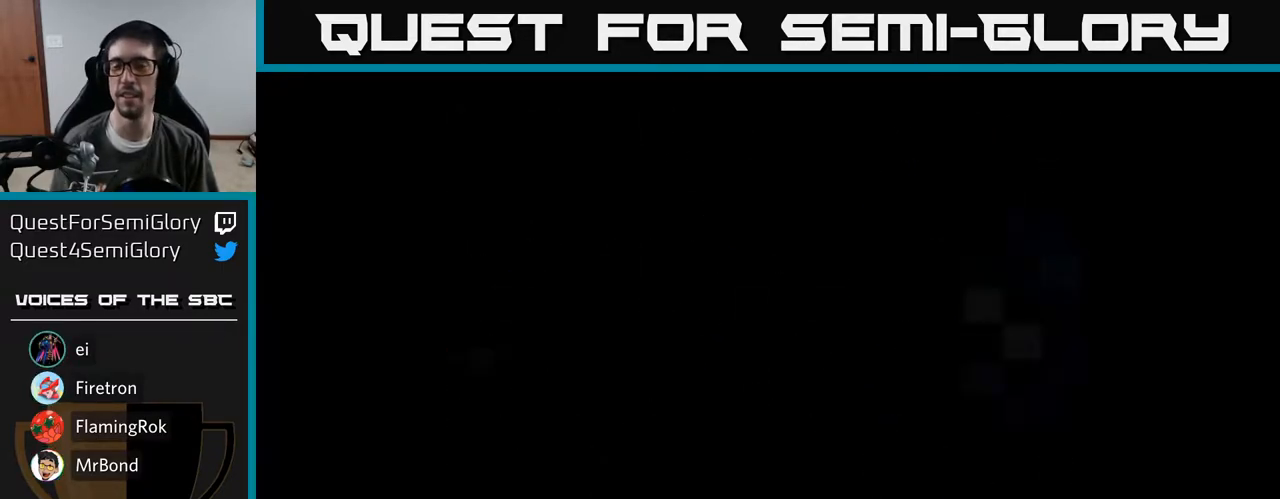
{"buttons": ["A"], "right_stick": "center", "events": [[467, "A", "down"]]}
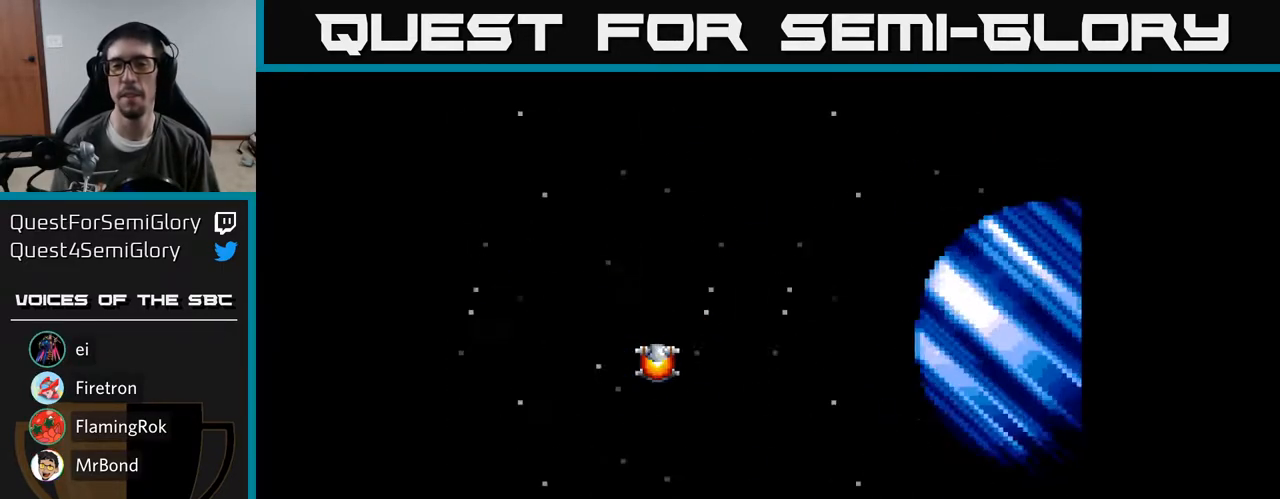
{"buttons": ["A", "DPAD_LEFT"], "right_stick": "center", "events": [[283, "DPAD_LEFT", "down"]]}
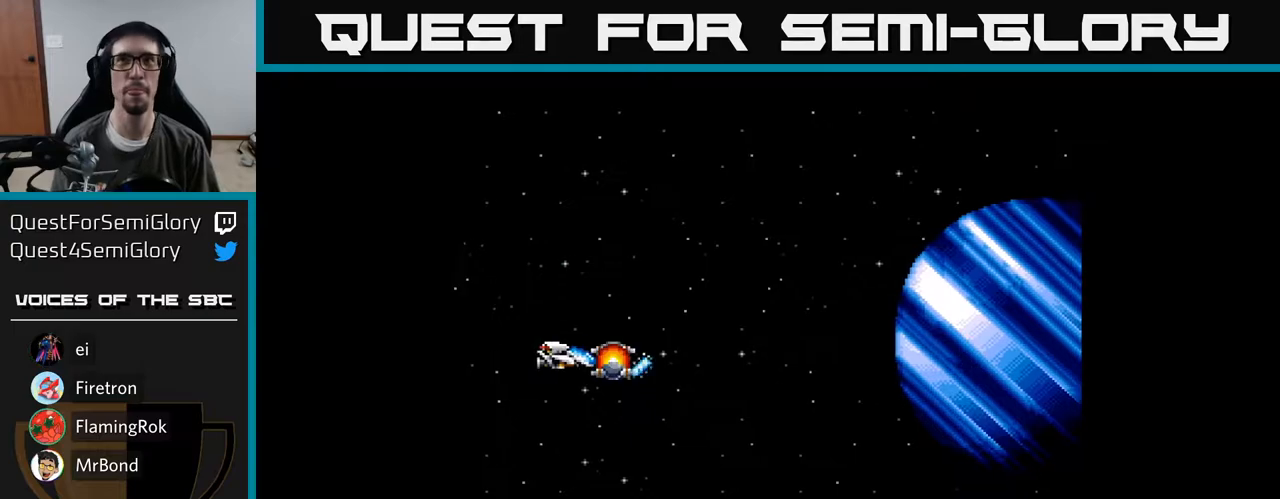
{"buttons": ["A"], "right_stick": "center", "events": [[33, "DPAD_UP", "down"], [67, "DPAD_LEFT", "up"], [500, "DPAD_UP", "up"]]}
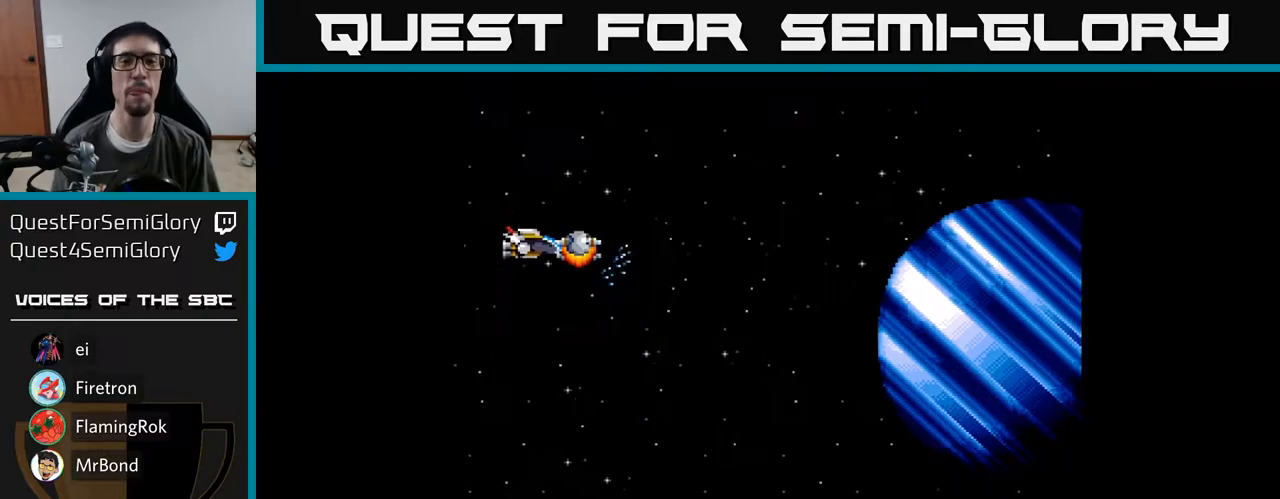
{"buttons": ["A", "DPAD_DOWN"], "right_stick": "center", "events": [[83, "DPAD_DOWN", "down"]]}
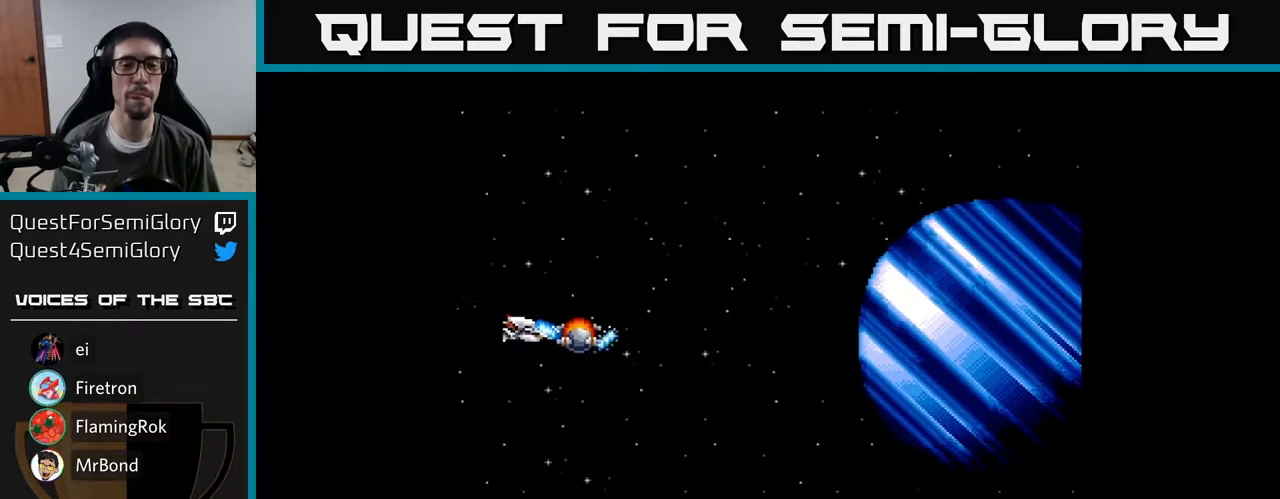
{"buttons": ["A", "DPAD_UP"], "right_stick": "center", "events": [[267, "DPAD_DOWN", "up"], [350, "DPAD_UP", "down"]]}
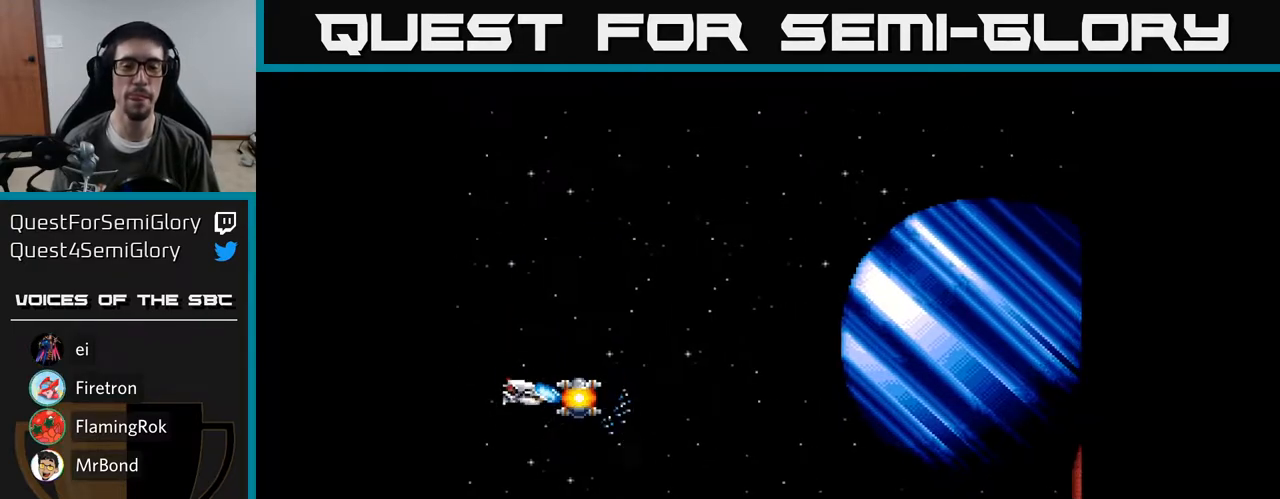
{"buttons": ["A"], "right_stick": "center", "events": [[50, "DPAD_UP", "up"]]}
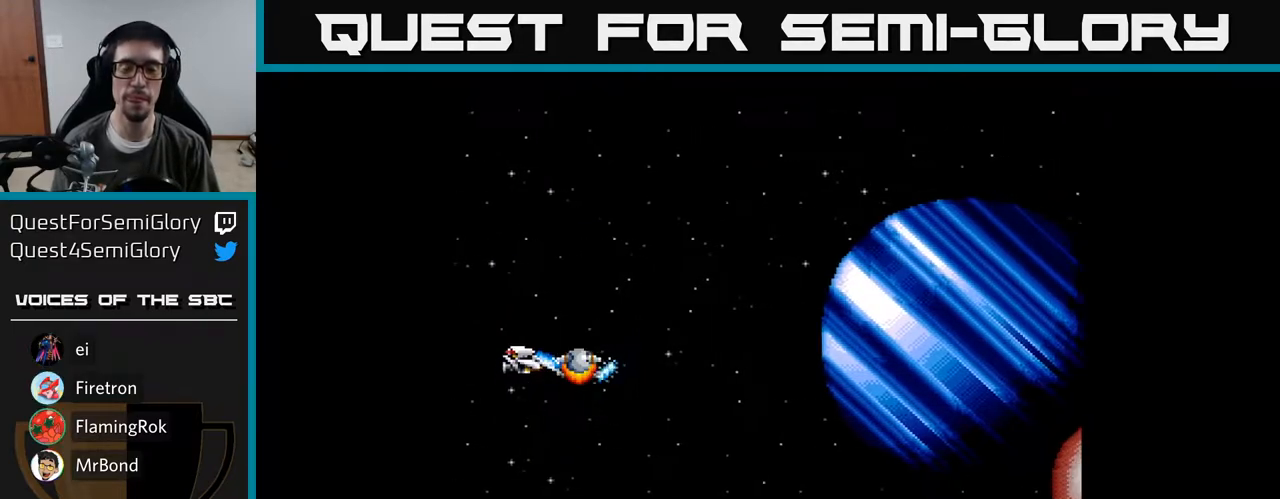
{"buttons": ["A"], "right_stick": "center", "events": []}
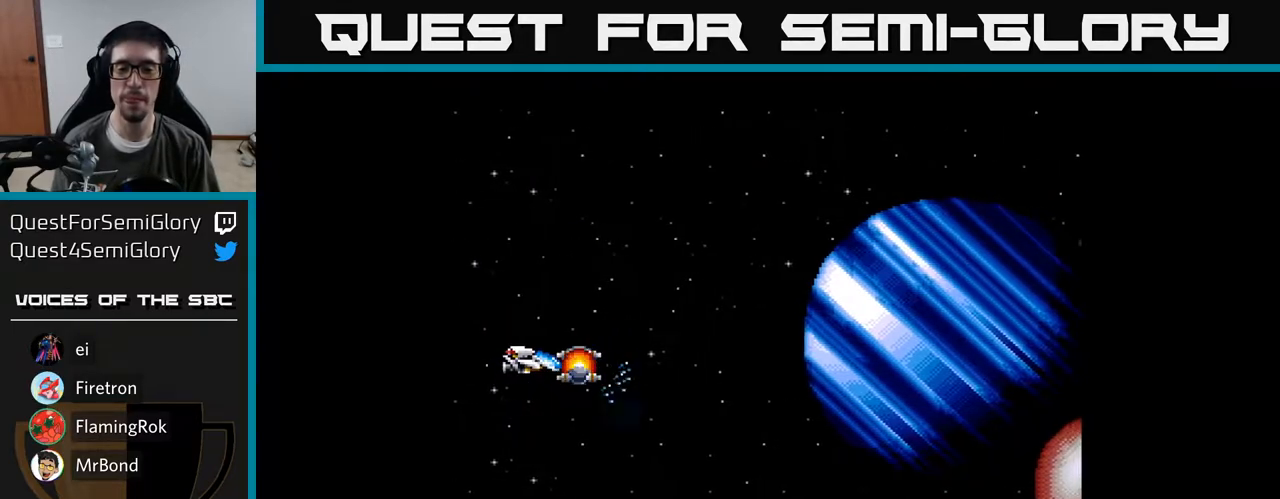
{"buttons": ["A"], "right_stick": "center", "events": []}